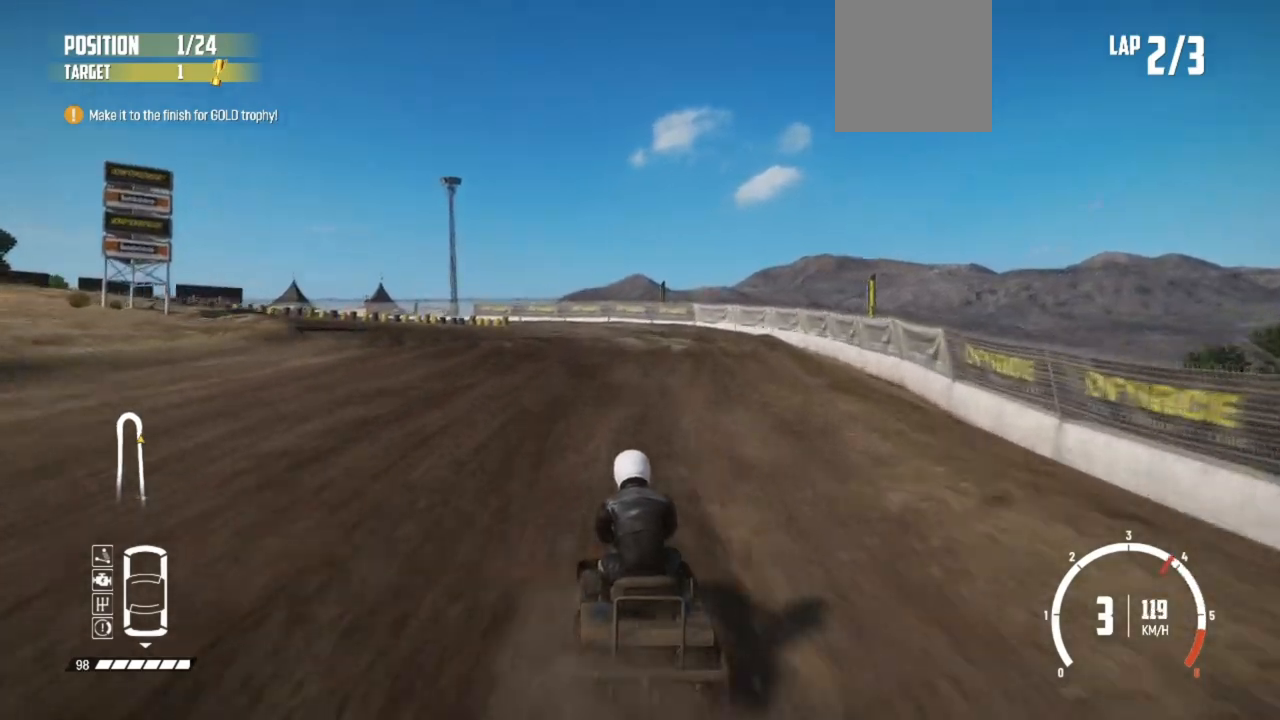
Gameplay with a controller (Xbox layout); each line is a JSON object with the inputs held at the frame after it. "events" lists button and stick changes between this image and that frame as [ms after this image, input, new state], when the widget could be followed in between. Not read: right_stick.
{"buttons": [], "left_stick": "left", "events": [[233, "L2", "up"], [233, "left_stick", "down-left"], [283, "L2", "down"], [283, "left_stick", "left"], [433, "L2", "up"]]}
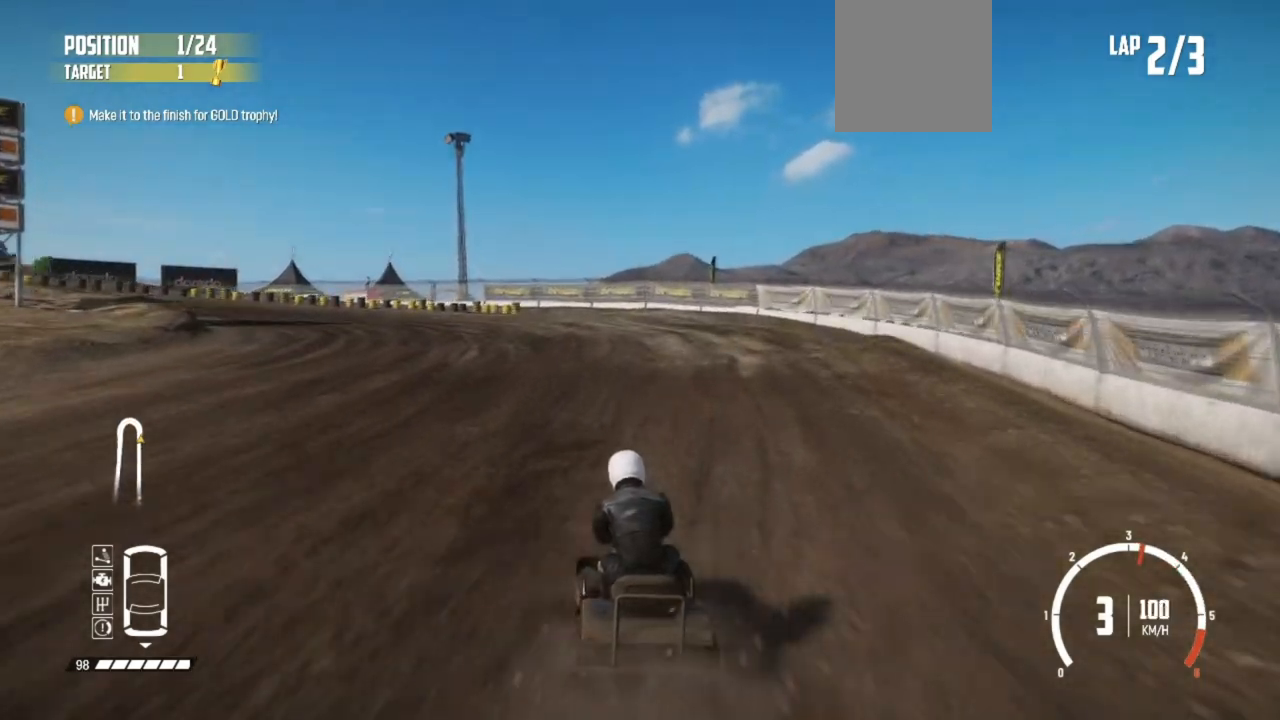
{"buttons": ["R2"], "left_stick": "left", "events": [[67, "L1", "down"], [183, "L1", "up"], [367, "R2", "down"]]}
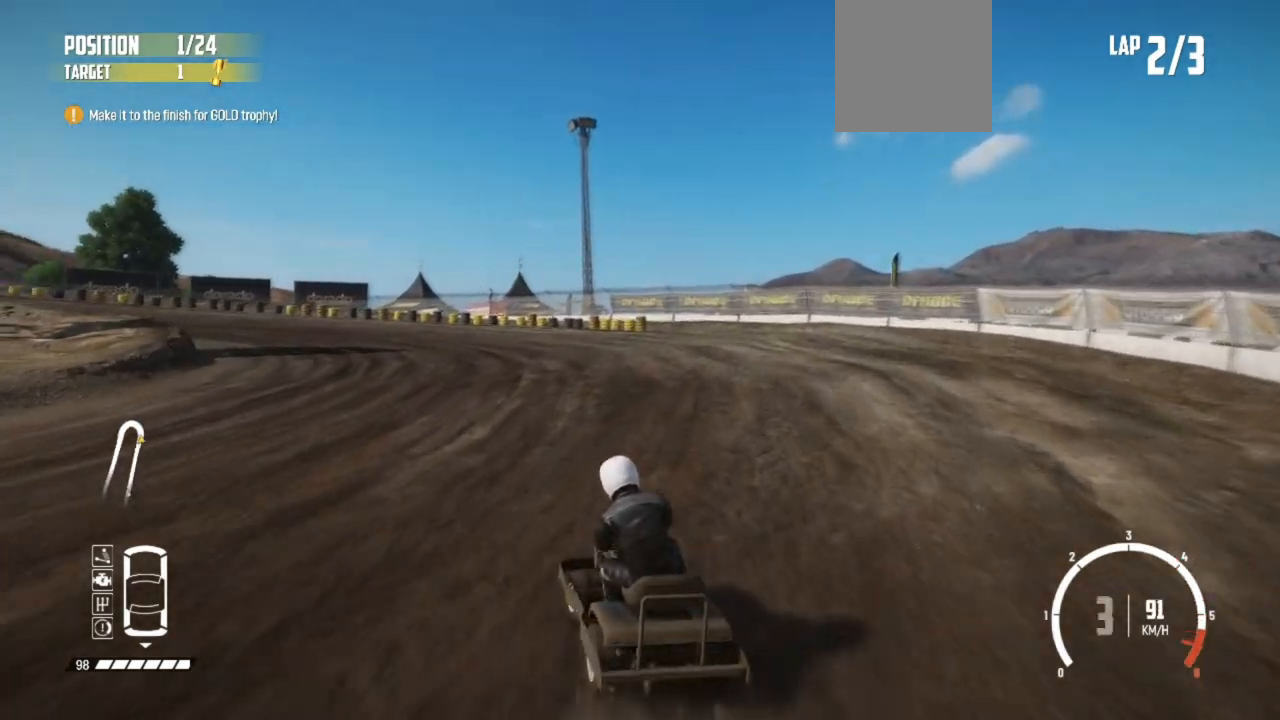
{"buttons": ["R2"], "left_stick": "center", "events": [[17, "R2", "up"], [83, "R2", "down"], [167, "left_stick", "center"], [183, "R2", "up"], [267, "R2", "down"], [383, "R2", "up"], [433, "R2", "down"]]}
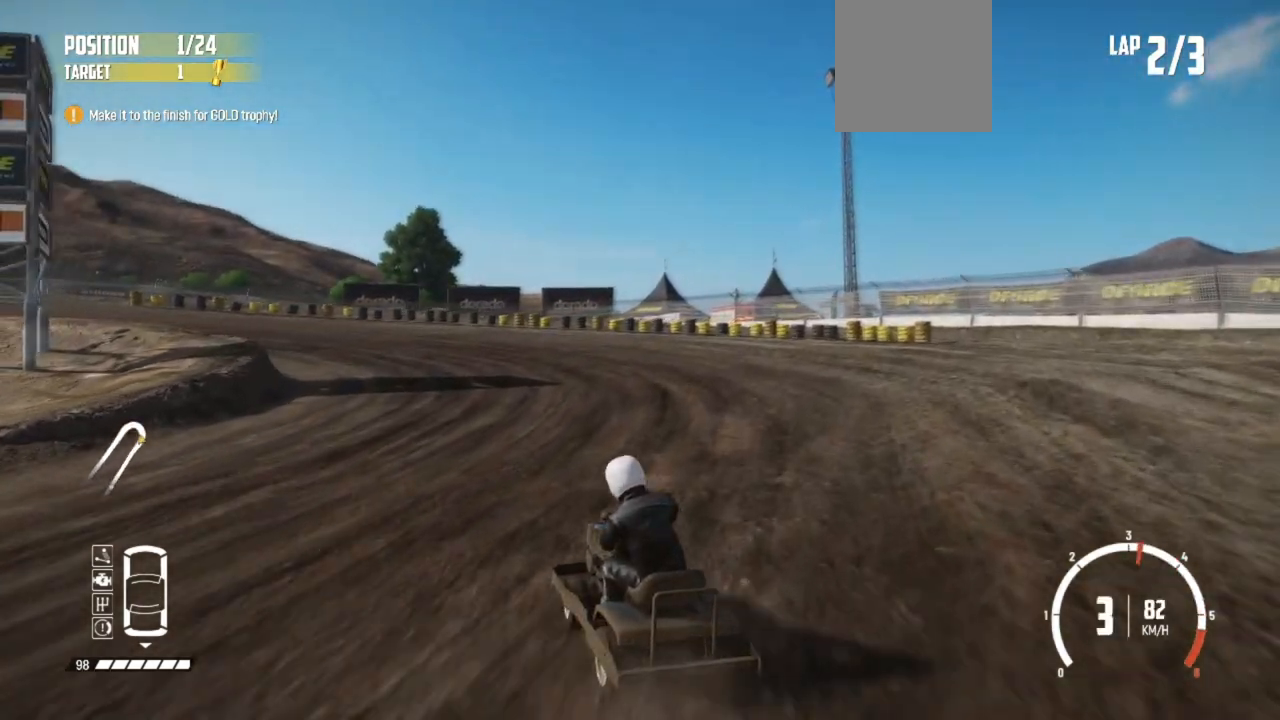
{"buttons": ["R2"], "left_stick": "center", "events": [[83, "R2", "up"], [117, "R2", "down"], [183, "left_stick", "left"], [283, "R2", "up"], [317, "R2", "down"], [467, "left_stick", "center"]]}
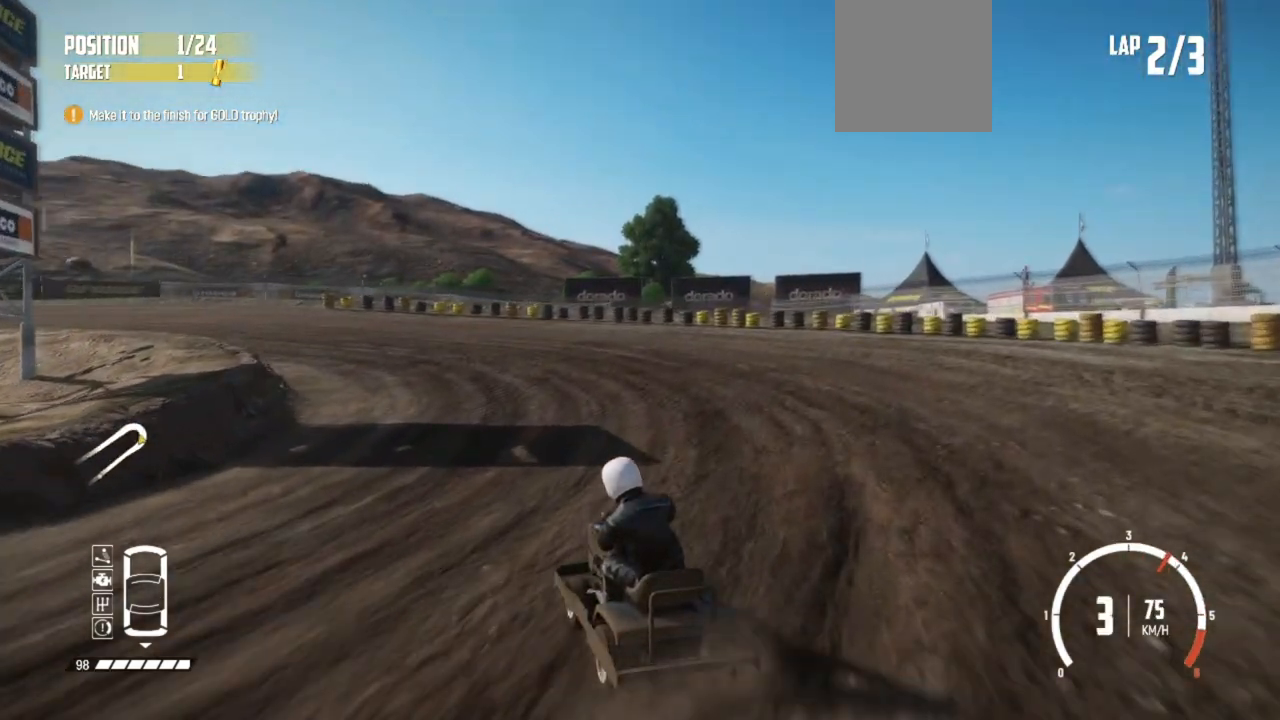
{"buttons": [], "left_stick": "left", "events": [[33, "left_stick", "left"], [117, "left_stick", "center"], [167, "left_stick", "left"], [267, "R2", "up"], [333, "R2", "down"], [417, "left_stick", "center"], [467, "left_stick", "left"], [483, "R2", "up"]]}
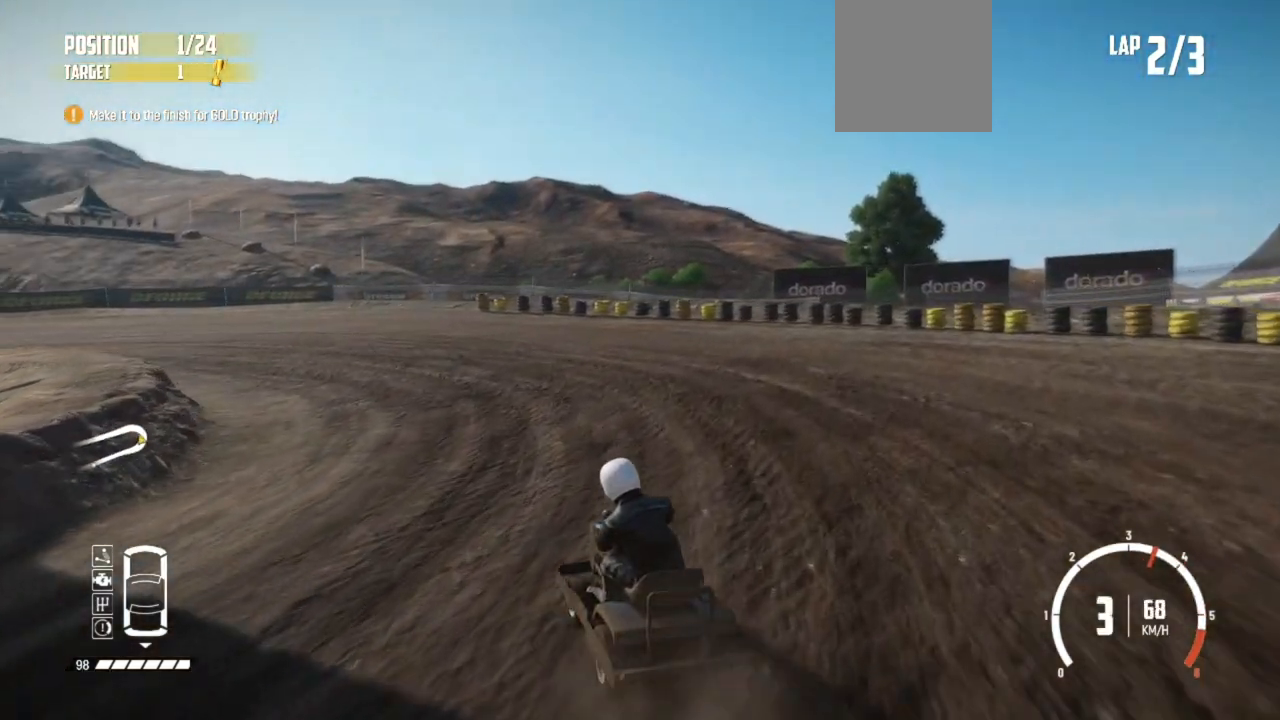
{"buttons": ["R2"], "left_stick": "left", "events": [[17, "R2", "down"], [183, "R2", "up"], [217, "R2", "down"], [283, "left_stick", "center"], [333, "R2", "up"], [333, "left_stick", "left"], [383, "R2", "down"]]}
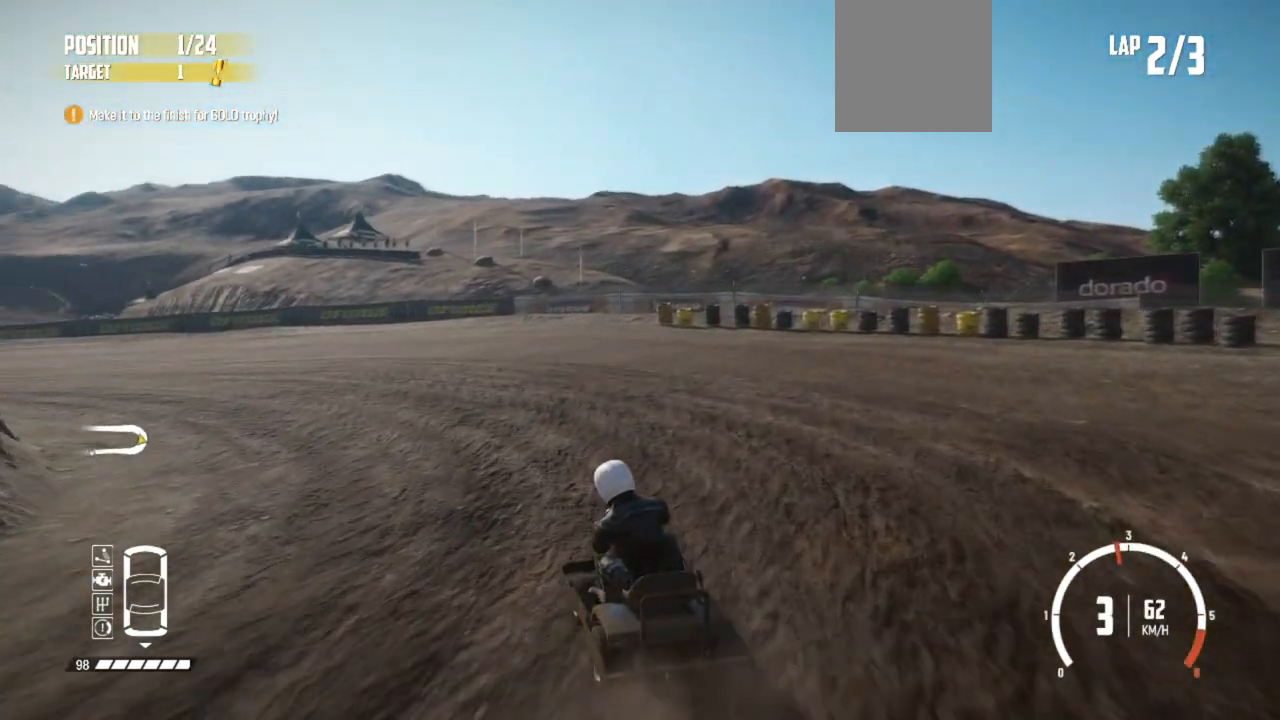
{"buttons": ["R2"], "left_stick": "center", "events": [[33, "R2", "up"], [67, "R2", "down"], [217, "R2", "up"], [233, "R2", "down"], [417, "R2", "up"], [433, "R2", "down"], [433, "left_stick", "center"]]}
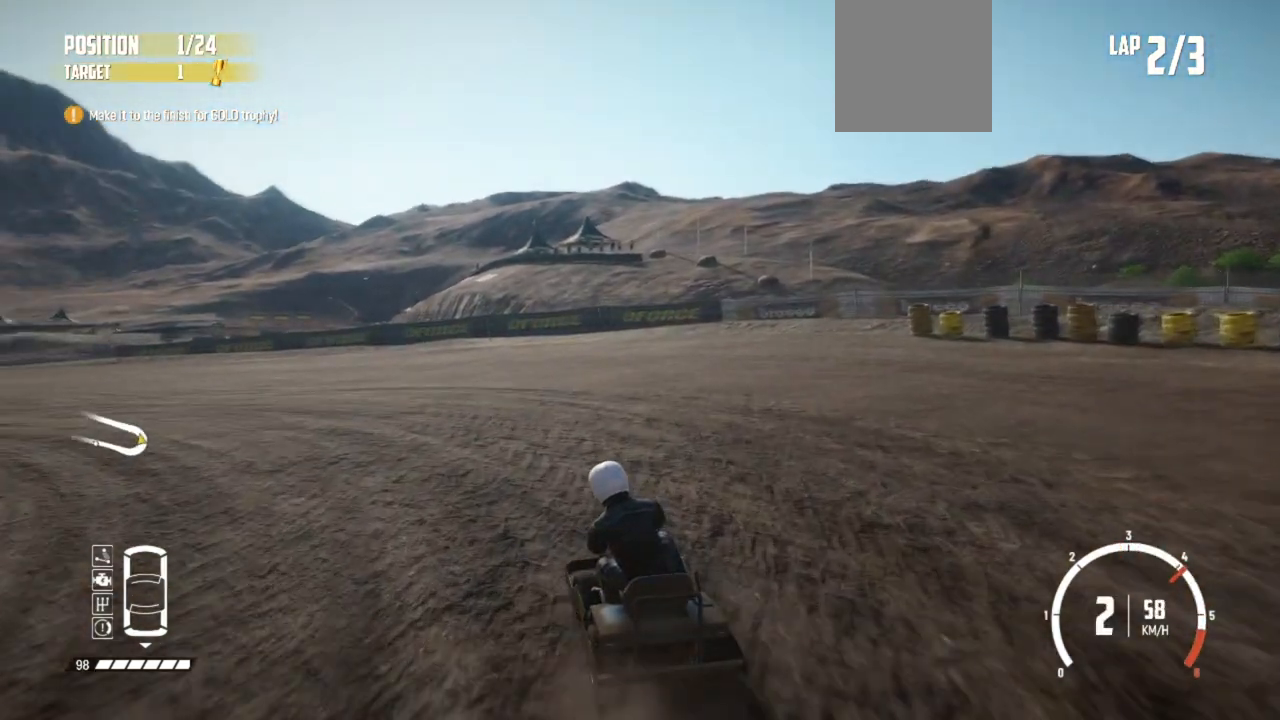
{"buttons": ["R2"], "left_stick": "down-left", "events": [[17, "left_stick", "left"], [267, "R2", "up"], [283, "R2", "down"], [283, "left_stick", "down-left"], [433, "R2", "up"], [483, "R2", "down"]]}
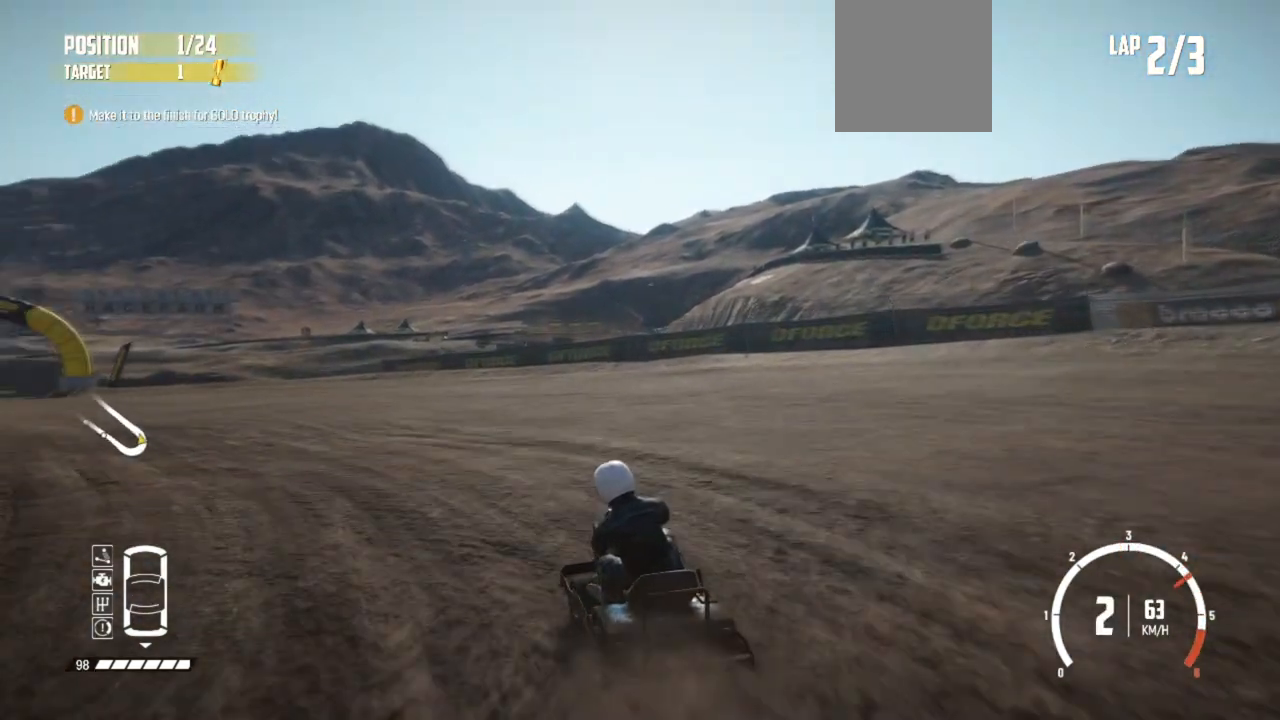
{"buttons": [], "left_stick": "center", "events": [[67, "left_stick", "center"], [117, "R2", "up"], [217, "R2", "down"], [283, "R2", "up"], [317, "R2", "down"], [483, "R2", "up"]]}
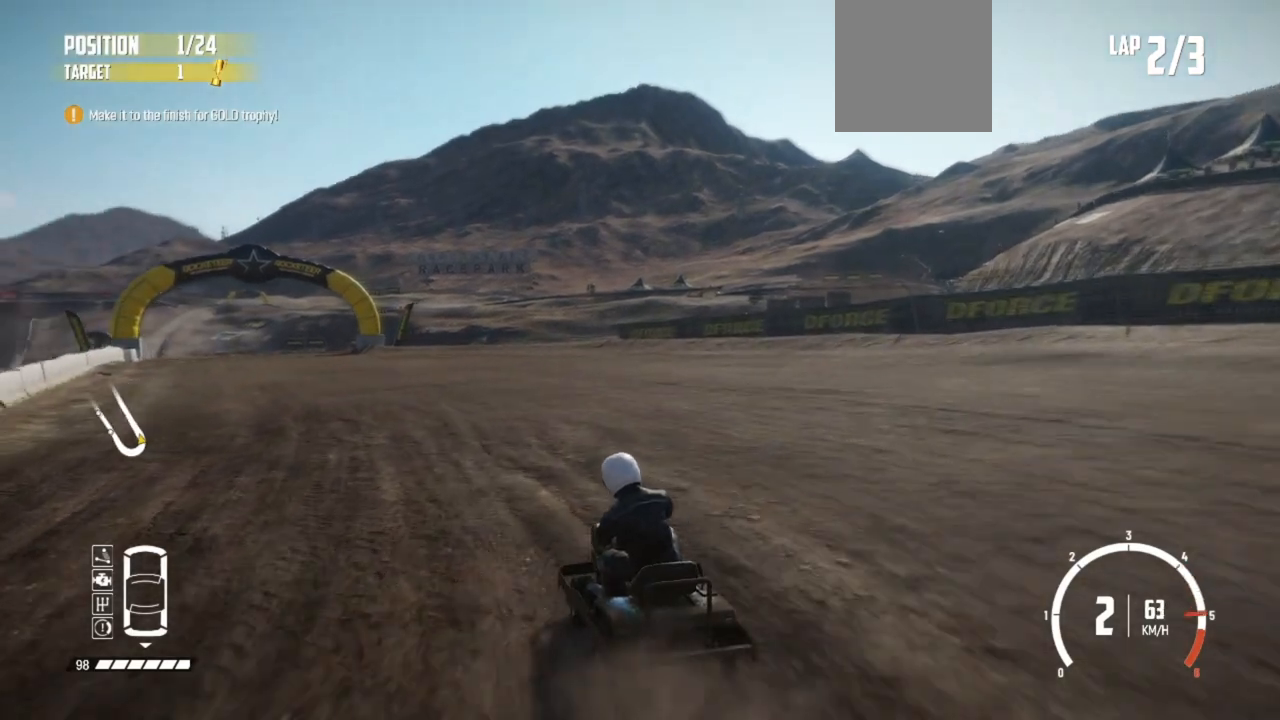
{"buttons": ["R2"], "left_stick": "center", "events": [[33, "R2", "down"], [183, "R2", "up"], [233, "R2", "down"], [267, "left_stick", "right"], [367, "R2", "up"], [433, "R2", "down"], [433, "left_stick", "center"]]}
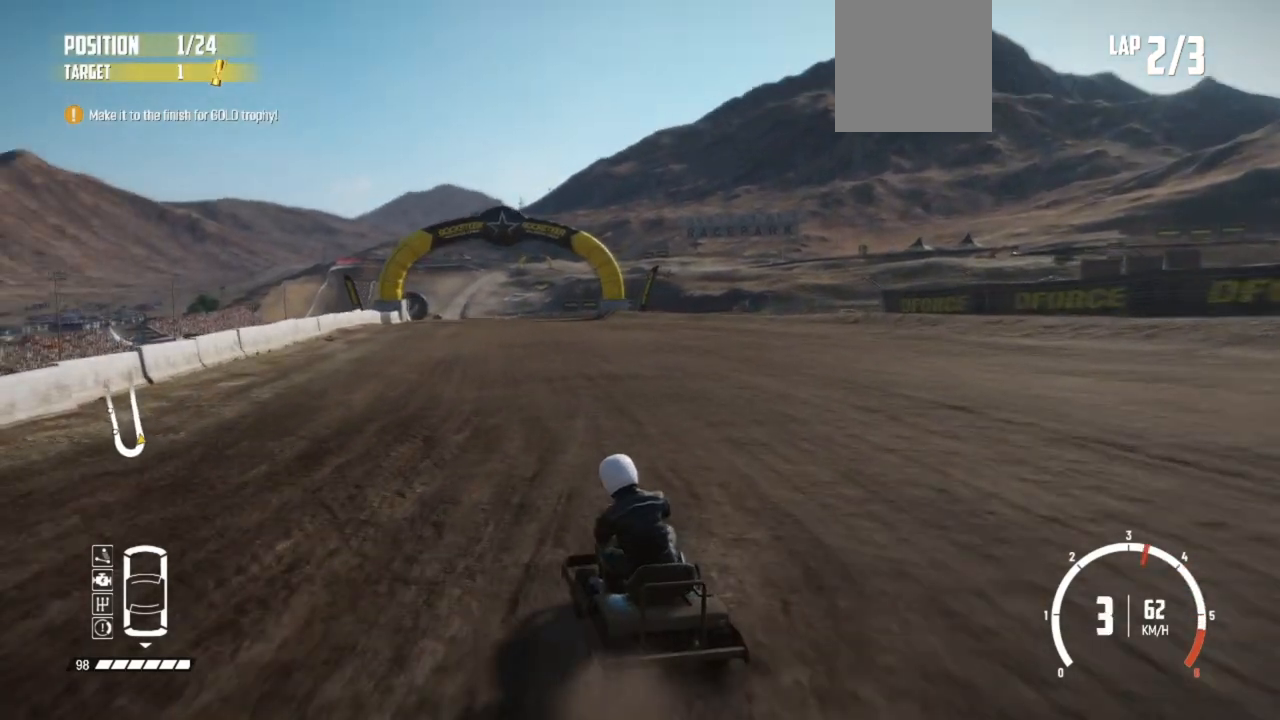
{"buttons": ["R2"], "left_stick": "down-left", "events": [[33, "left_stick", "right"], [83, "R2", "up"], [133, "R2", "down"], [133, "left_stick", "center"], [383, "left_stick", "down-left"], [467, "R2", "up"], [483, "R2", "down"]]}
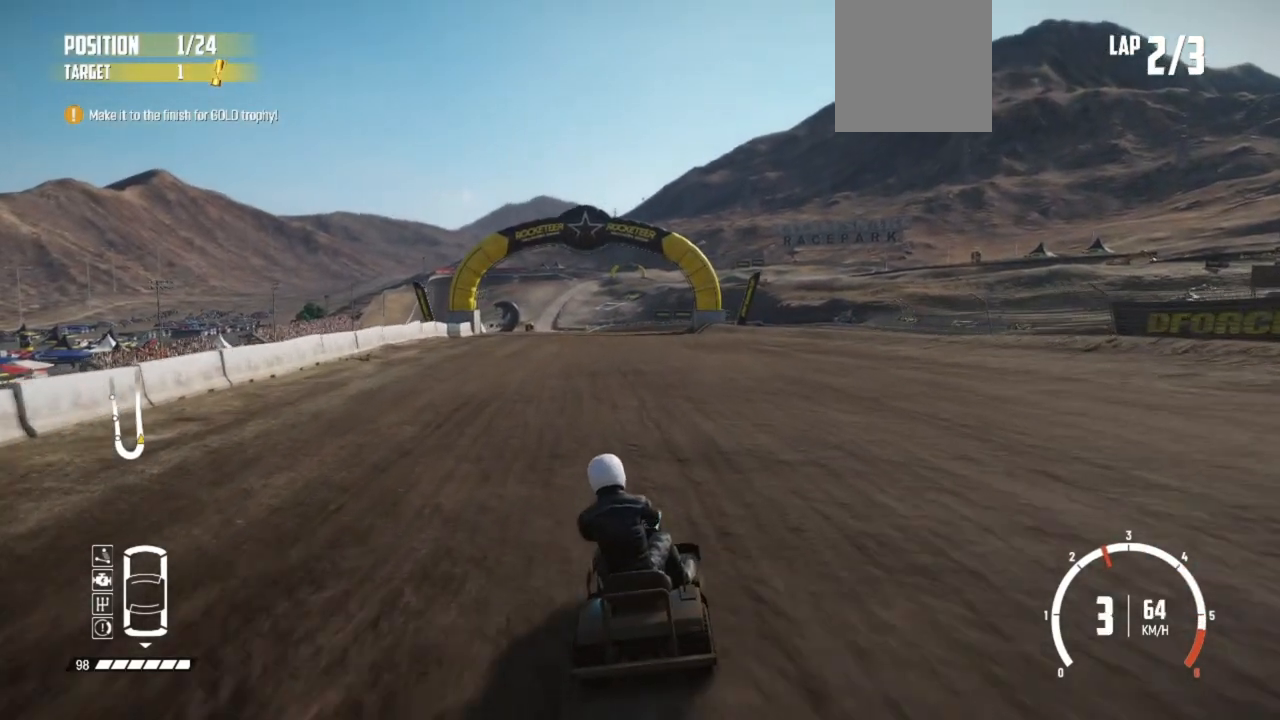
{"buttons": ["R2"], "left_stick": "center", "events": [[83, "left_stick", "center"], [333, "R2", "up"], [367, "R2", "down"]]}
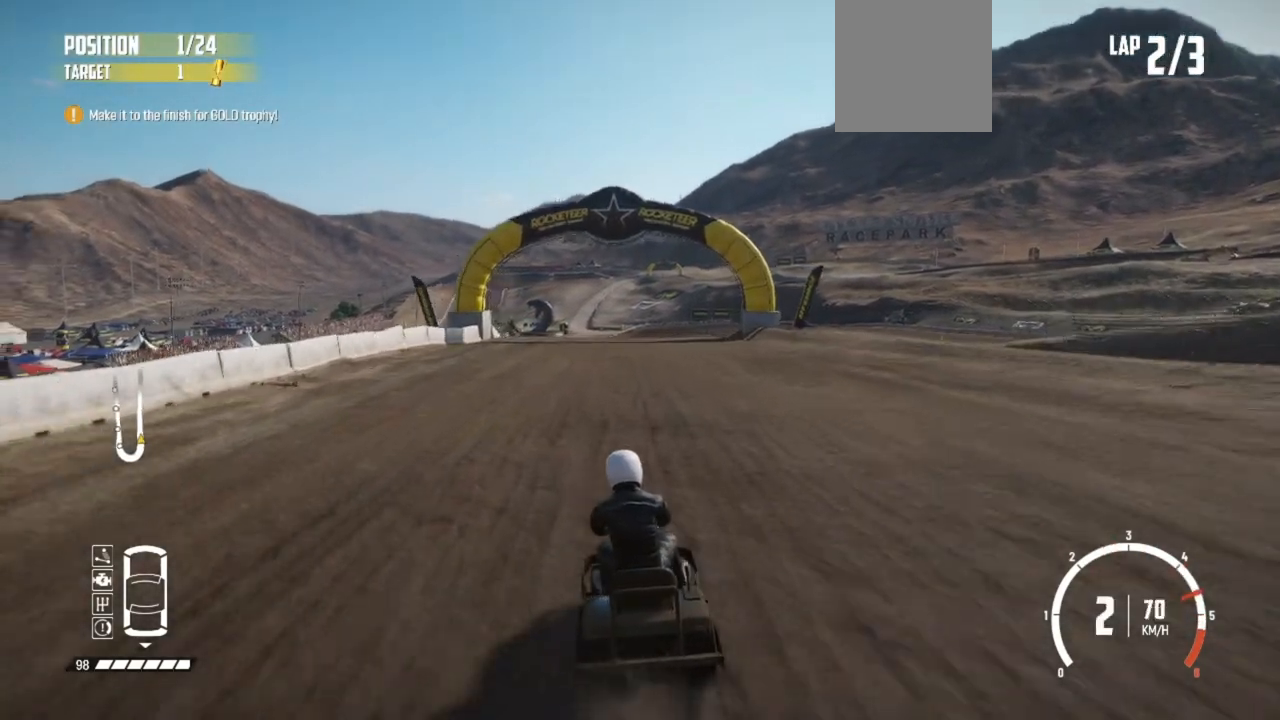
{"buttons": ["R2"], "left_stick": "center", "events": [[217, "R2", "up"], [233, "R2", "down"]]}
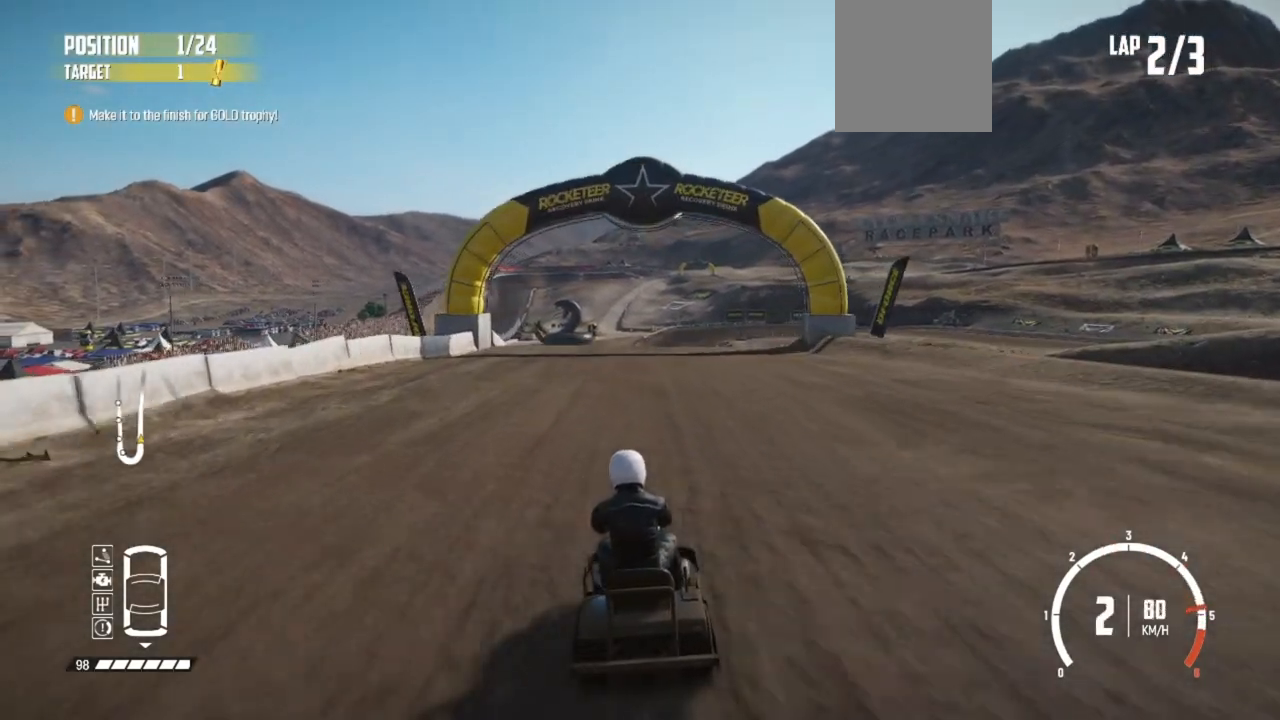
{"buttons": ["R2"], "left_stick": "center", "events": [[183, "left_stick", "right"], [267, "R2", "up"], [283, "R2", "down"], [317, "left_stick", "center"]]}
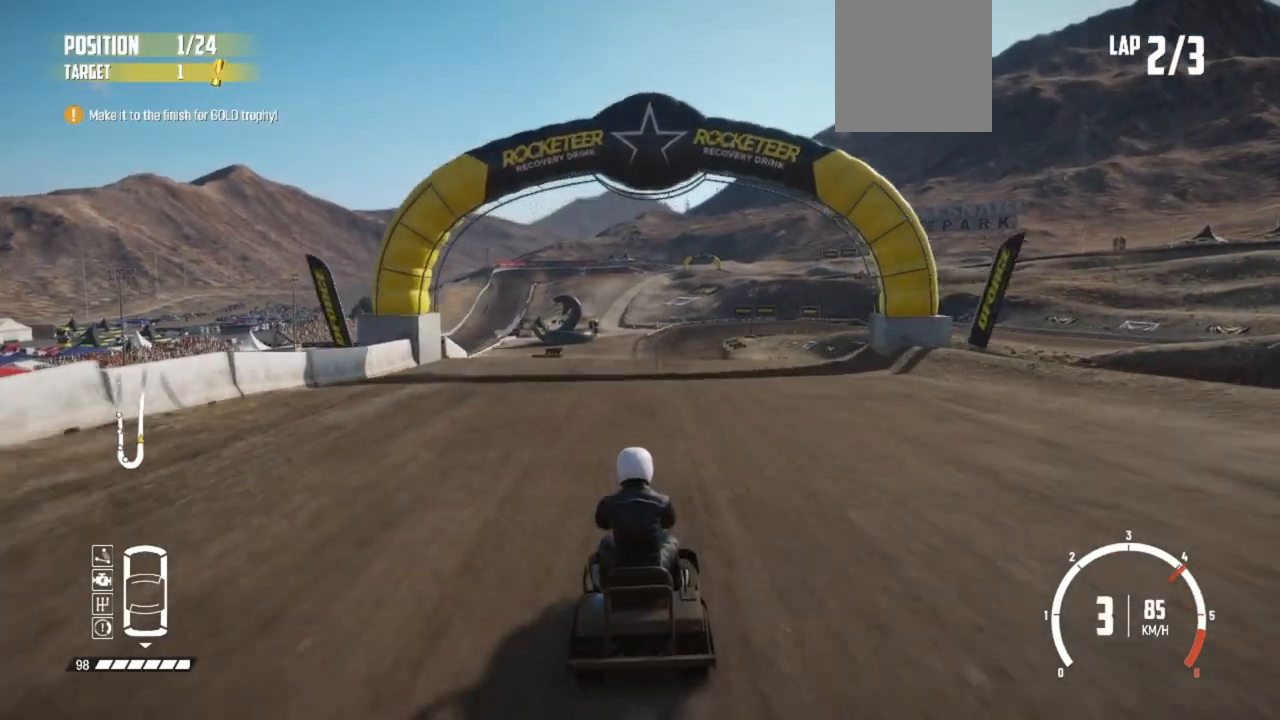
{"buttons": ["L2", "R2"], "left_stick": "center", "events": [[183, "left_stick", "right"], [317, "R2", "up"], [333, "R2", "down"], [417, "left_stick", "center"], [483, "L2", "down"]]}
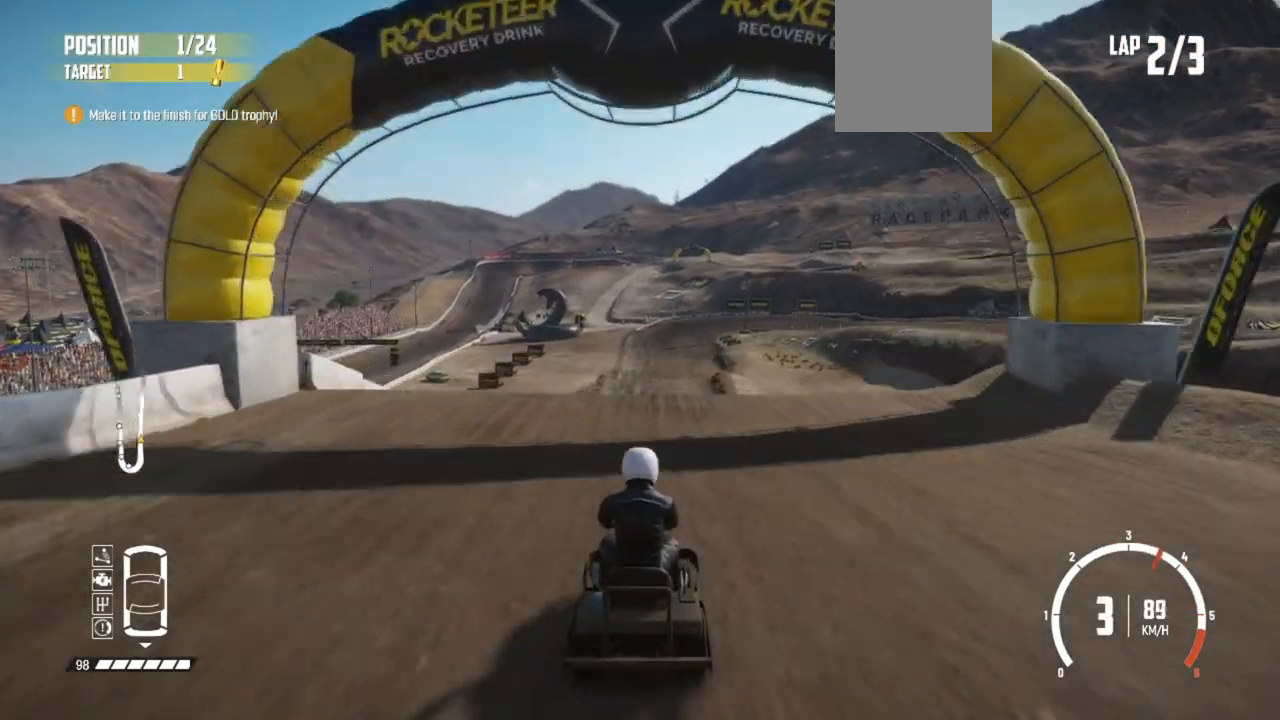
{"buttons": ["R2"], "left_stick": "center", "events": [[17, "R2", "up"], [83, "L2", "up"], [83, "R2", "down"], [233, "R2", "up"], [283, "R2", "down"], [433, "R2", "up"], [483, "R2", "down"]]}
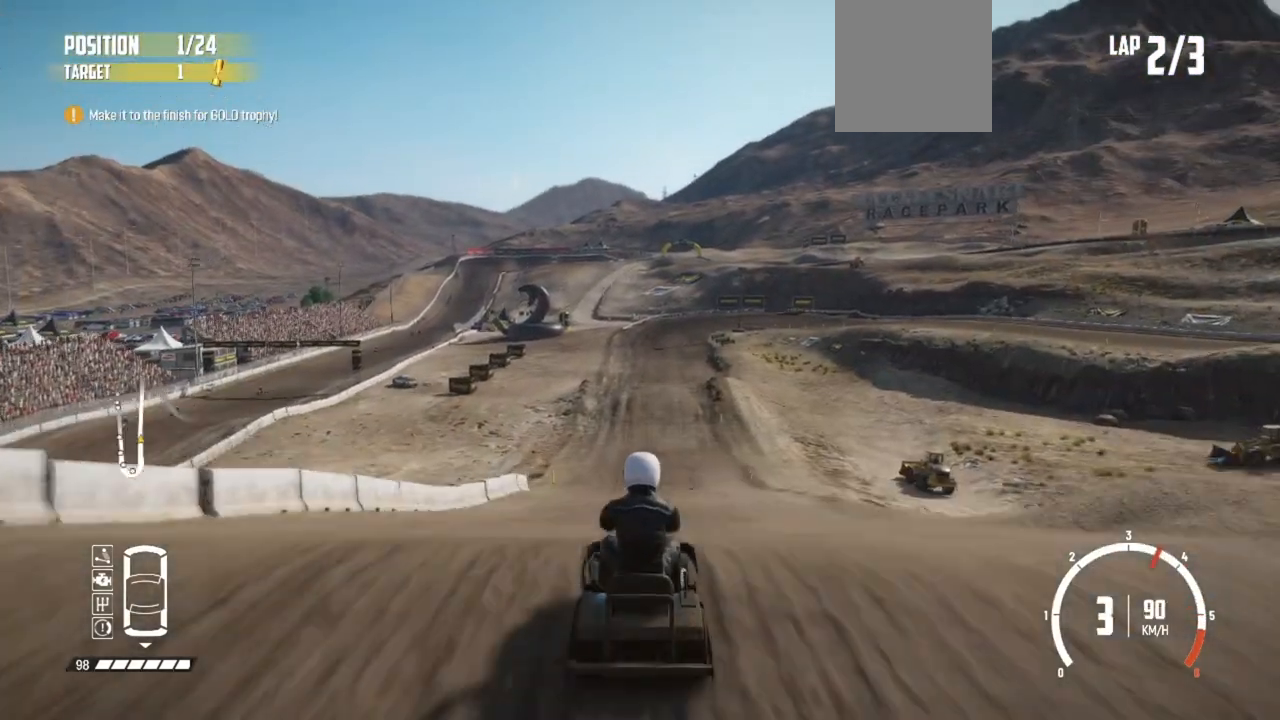
{"buttons": [], "left_stick": "center", "events": [[133, "R2", "up"], [383, "R2", "down"], [467, "R2", "up"]]}
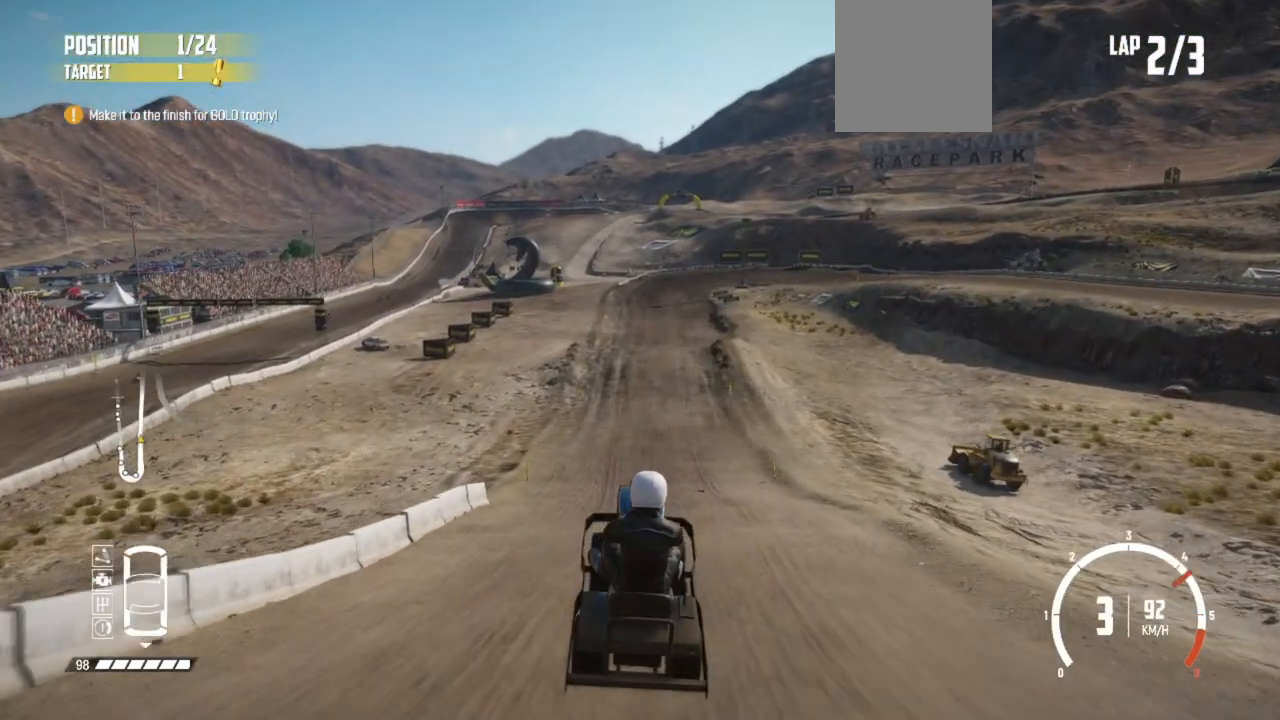
{"buttons": ["R2"], "left_stick": "center", "events": [[83, "R2", "down"], [267, "R2", "up"], [283, "R2", "down"], [433, "R2", "up"], [483, "R2", "down"]]}
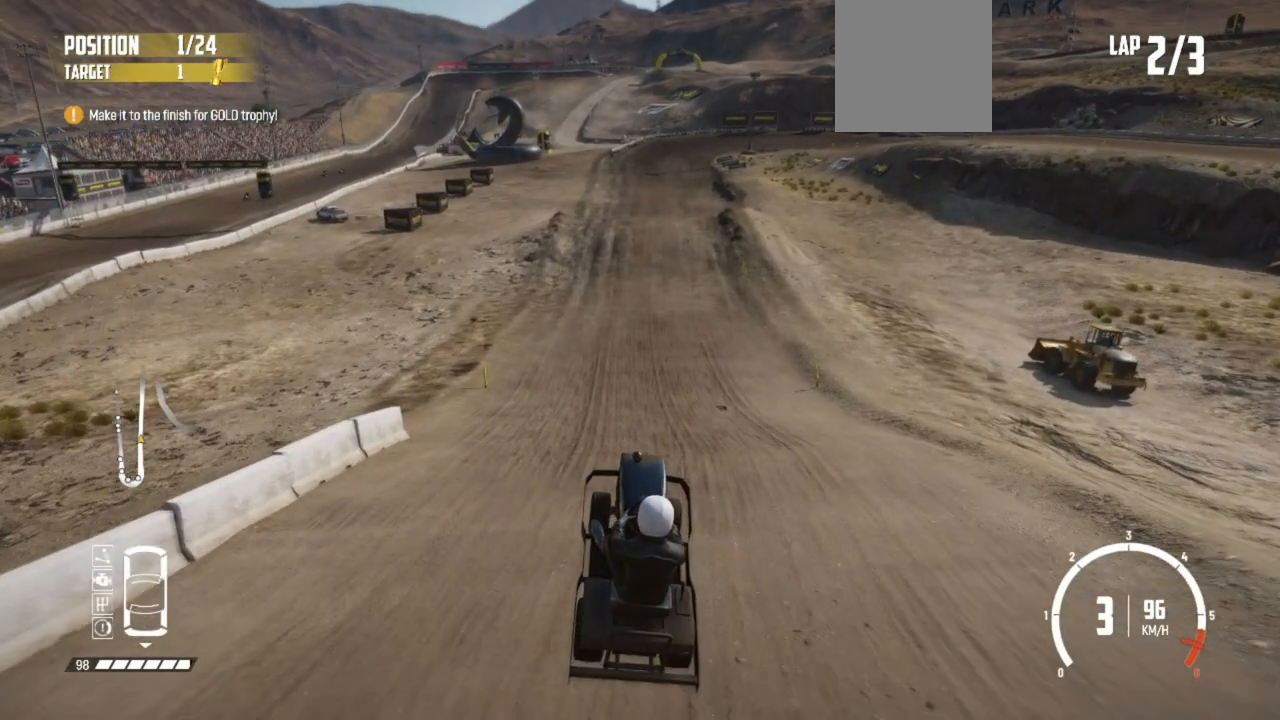
{"buttons": ["R2"], "left_stick": "center", "events": []}
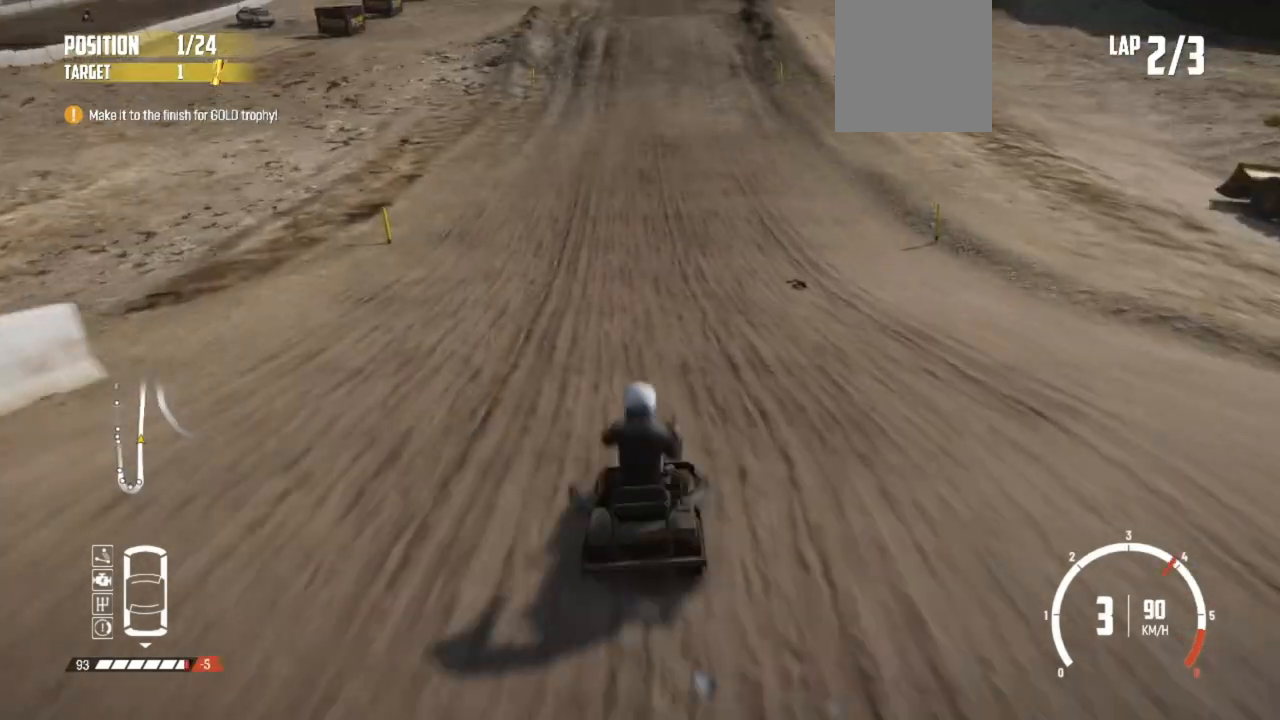
{"buttons": ["R2"], "left_stick": "center", "events": [[33, "R2", "up"], [83, "R2", "down"], [217, "R2", "up"], [417, "R2", "down"]]}
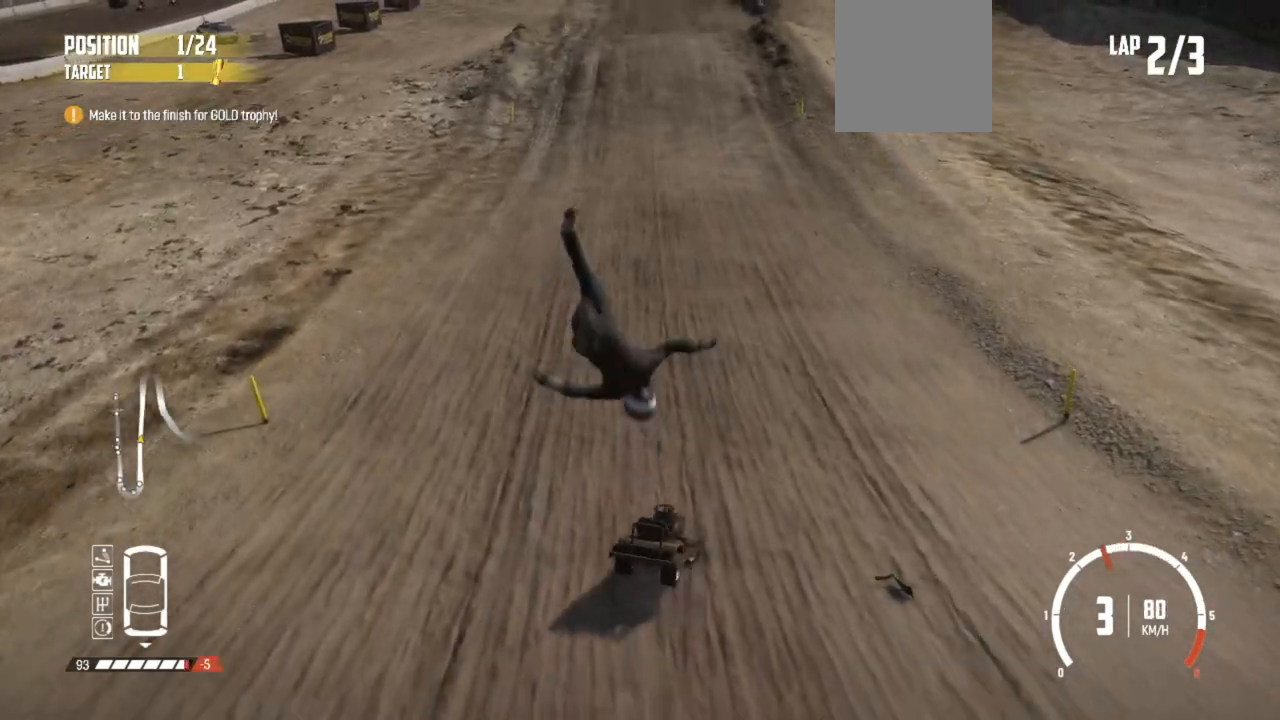
{"buttons": ["R2"], "left_stick": "center", "events": [[33, "R2", "up"], [467, "R2", "down"]]}
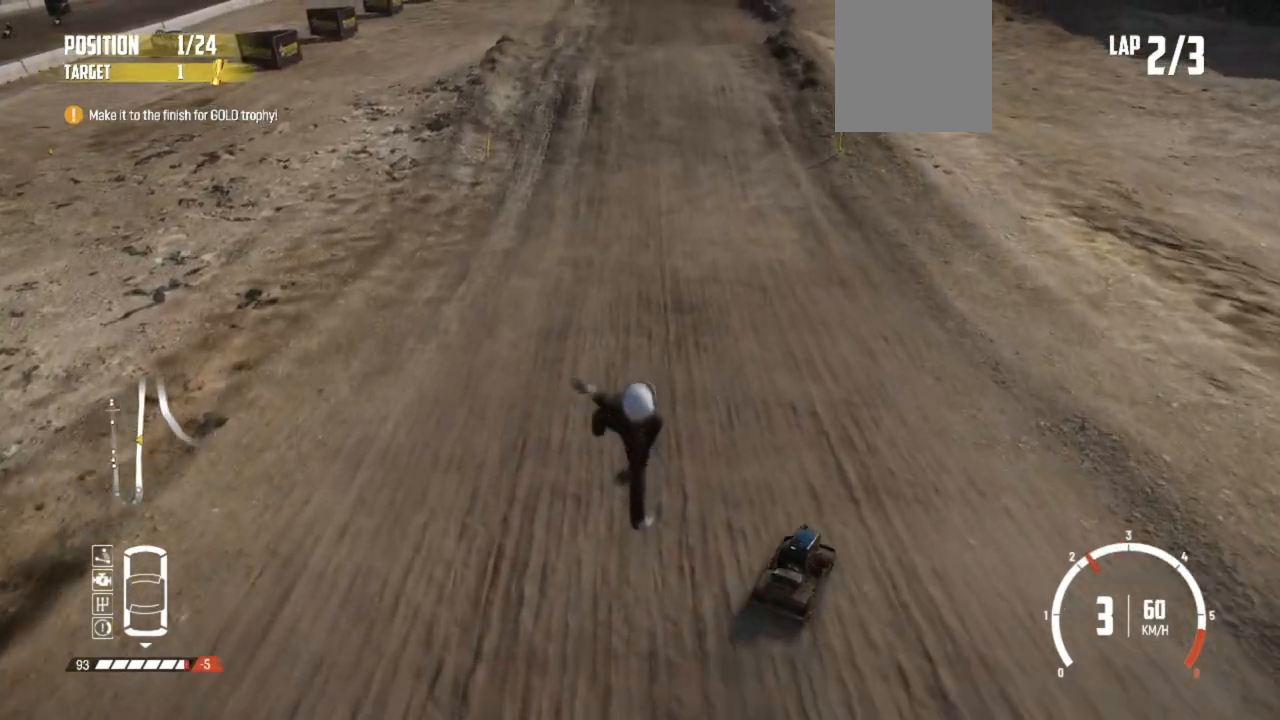
{"buttons": ["R2"], "left_stick": "center", "events": [[367, "R2", "up"], [433, "R2", "down"]]}
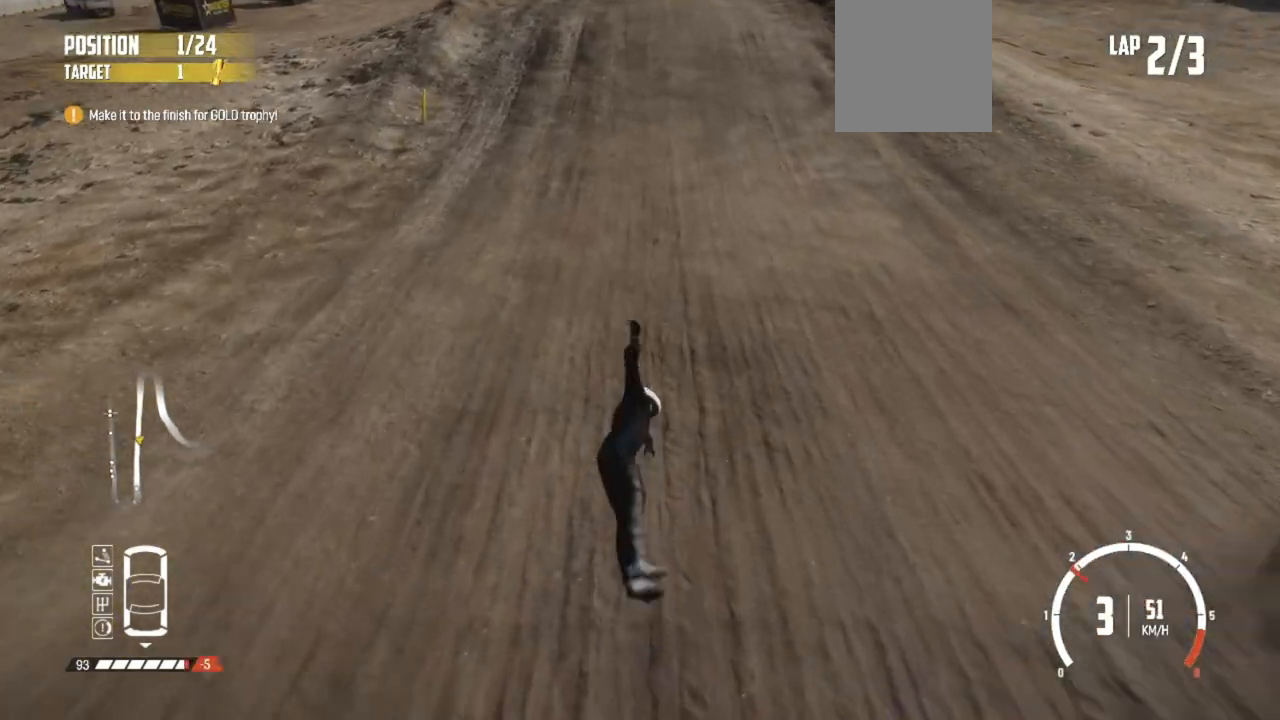
{"buttons": [], "left_stick": "center", "events": [[83, "R2", "up"], [433, "R2", "down"], [483, "R2", "up"]]}
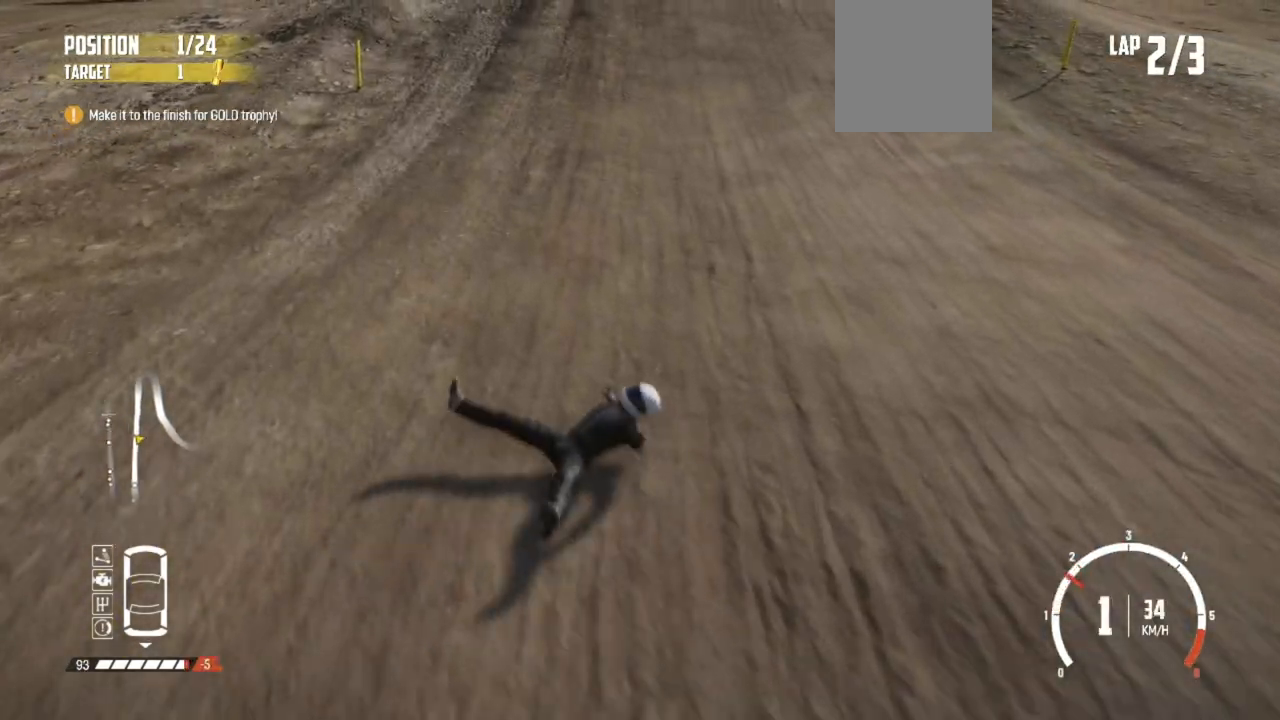
{"buttons": [], "left_stick": "center", "events": [[33, "R2", "down"], [133, "R2", "up"]]}
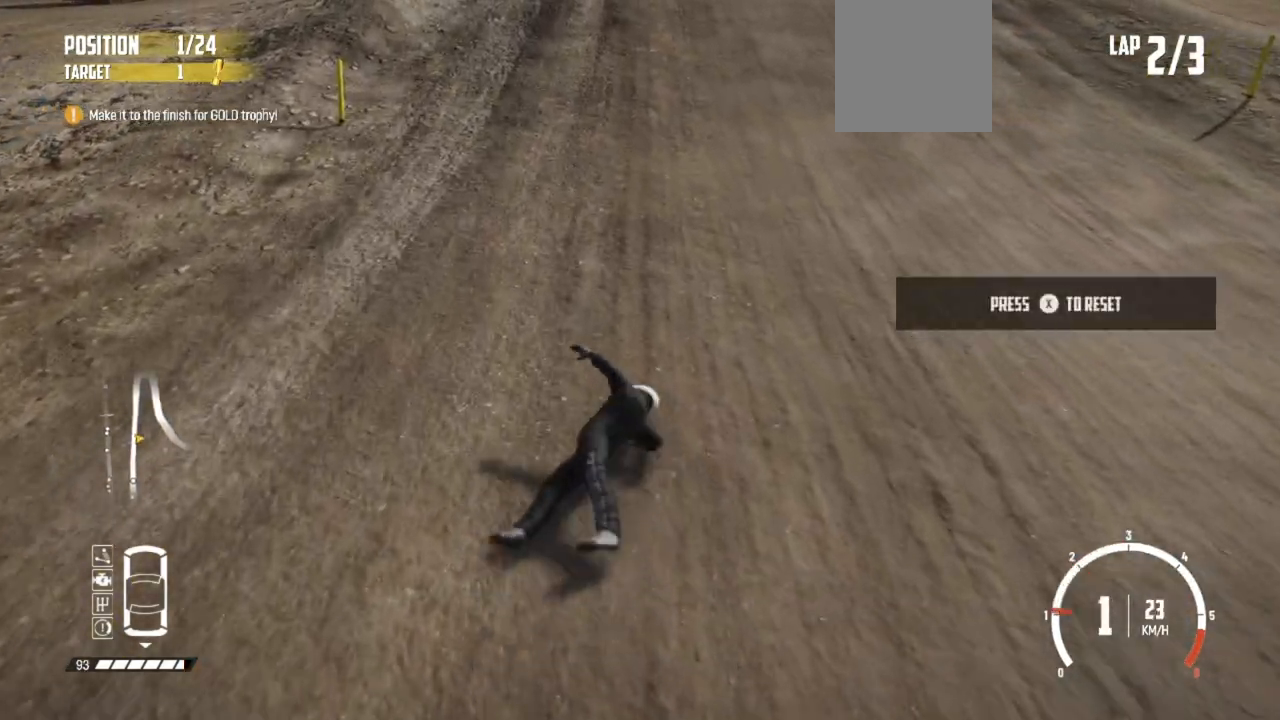
{"buttons": ["R2"], "left_stick": "center", "events": [[183, "R2", "down"], [183, "X", "down"], [317, "X", "up"]]}
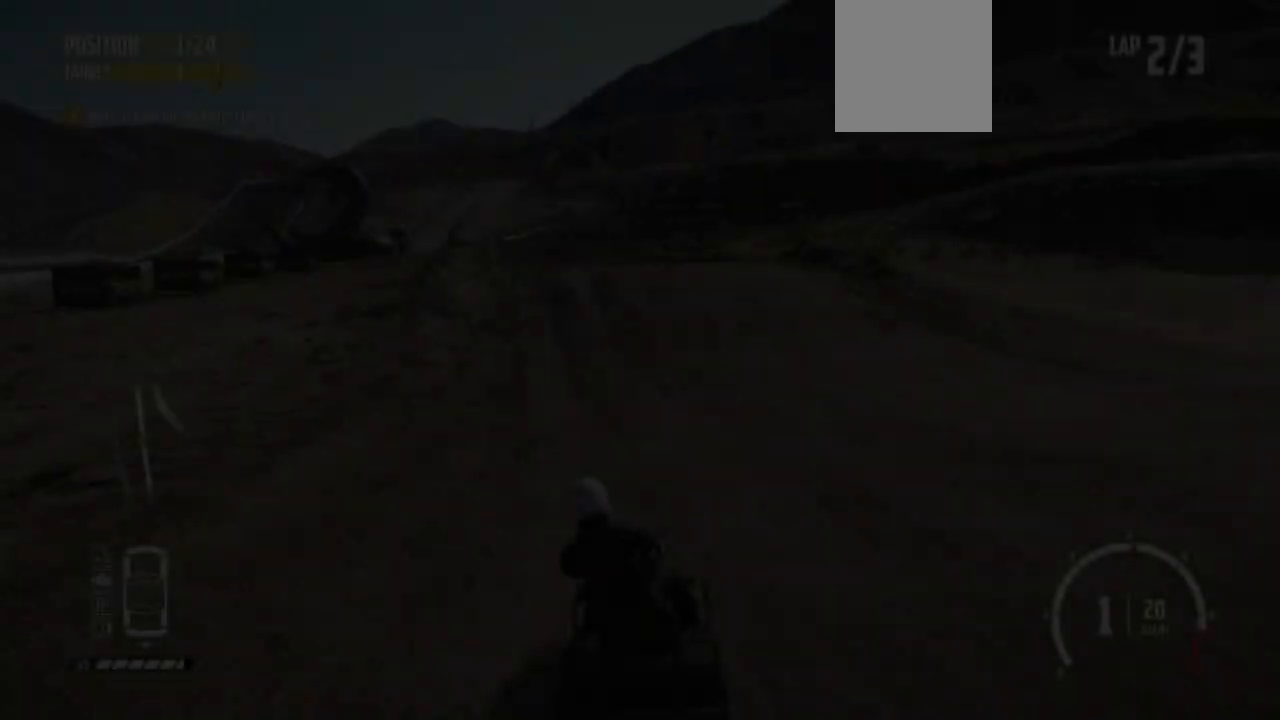
{"buttons": ["R2"], "left_stick": "center", "events": []}
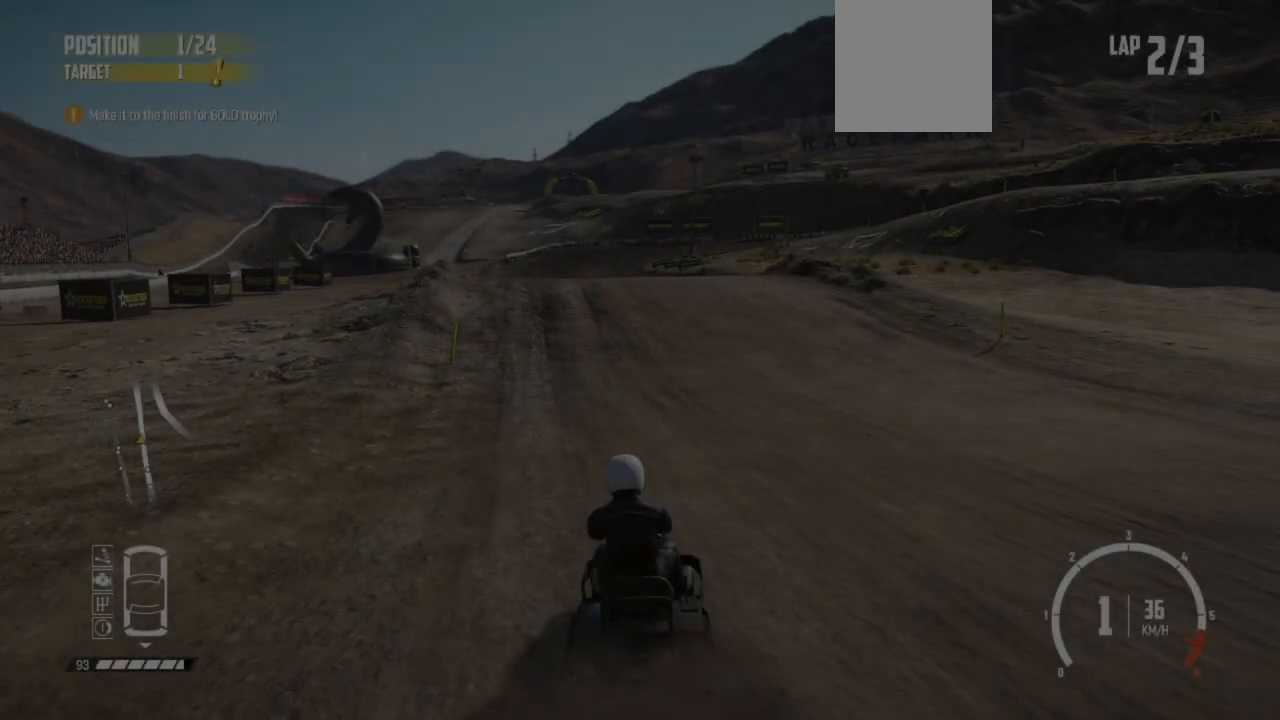
{"buttons": ["R2"], "left_stick": "center", "events": [[233, "left_stick", "left"], [383, "left_stick", "center"]]}
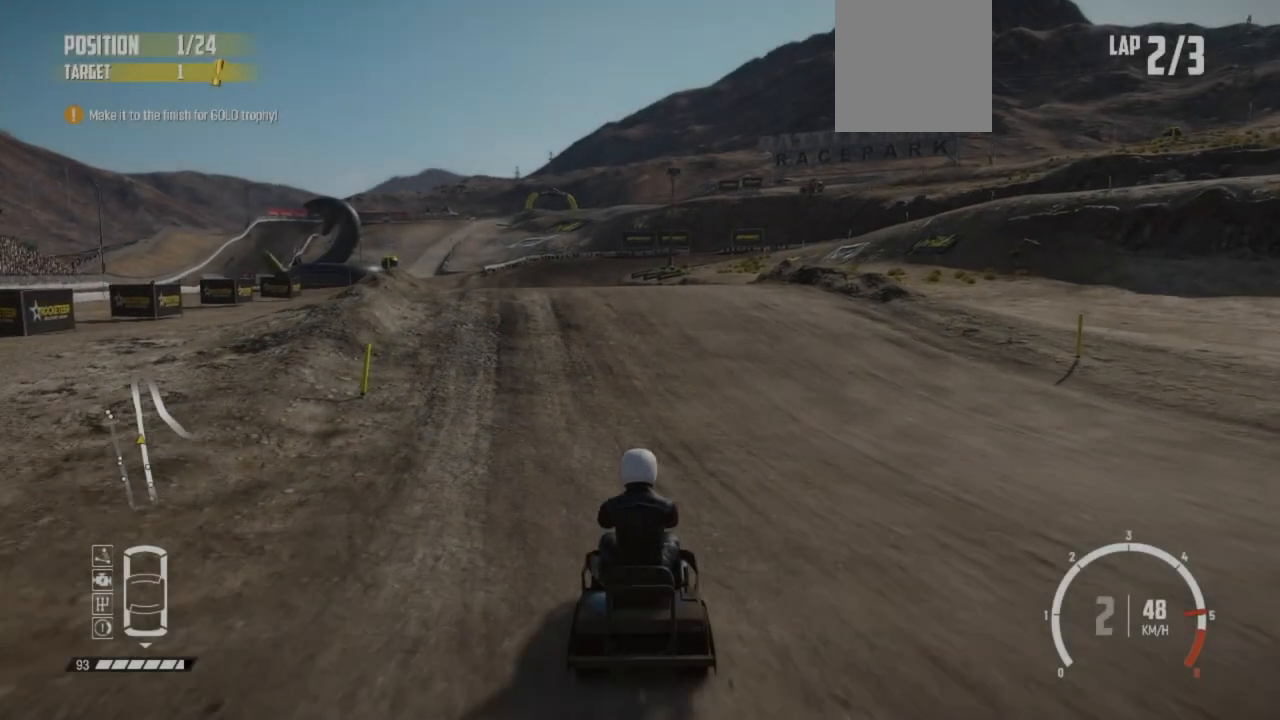
{"buttons": ["R2"], "left_stick": "center", "events": [[83, "left_stick", "left"], [183, "left_stick", "center"]]}
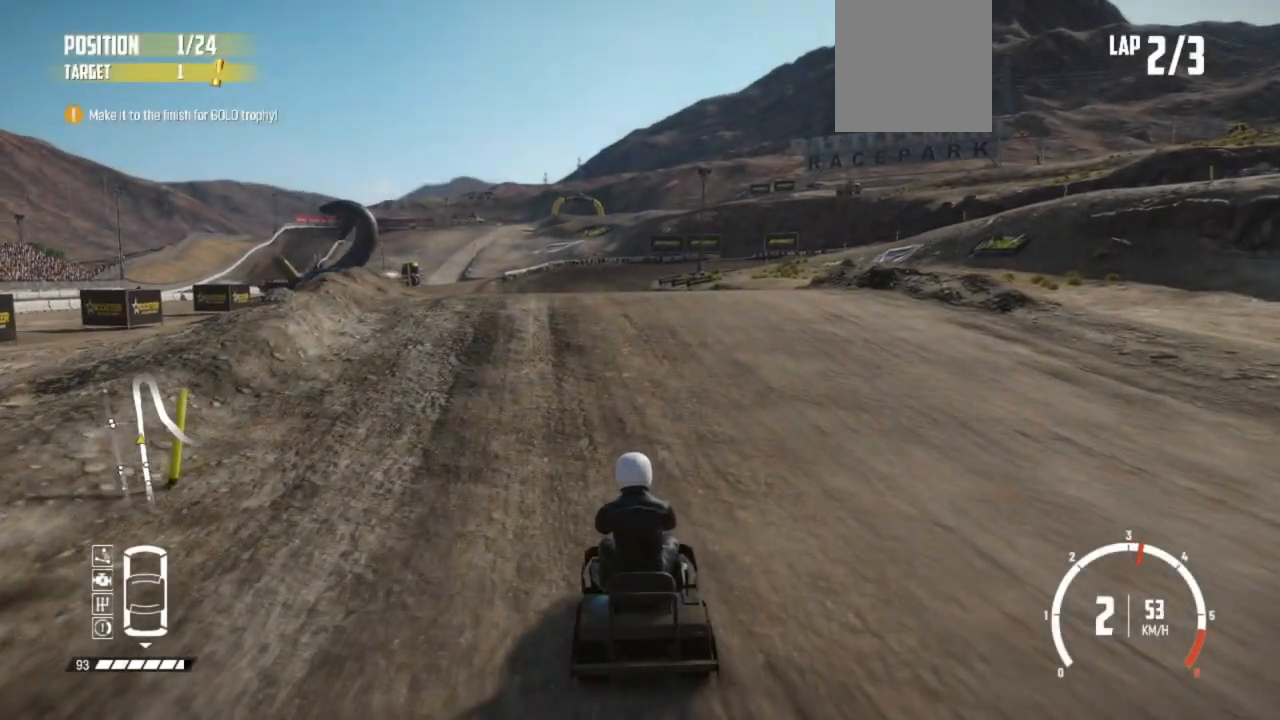
{"buttons": ["R2"], "left_stick": "center", "events": [[267, "left_stick", "left"], [333, "left_stick", "center"]]}